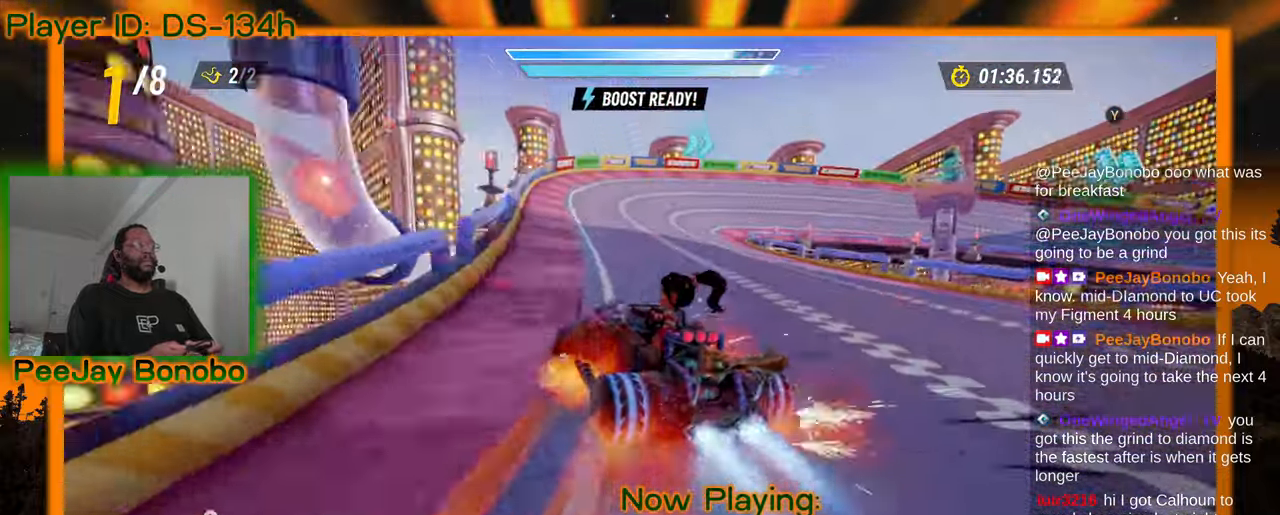
Gameplay with a controller; each line is a JSON object with the inputs held at the frame after it. "events" lists button and stick changes between this image and that frame as [ms after this image, input, new state], when the widget could be followed in between. Not read: L3 R3 other_buttons.
{"buttons": [], "left_stick": "right", "events": [[117, "left_stick", "up-left"], [417, "left_stick", "right"]]}
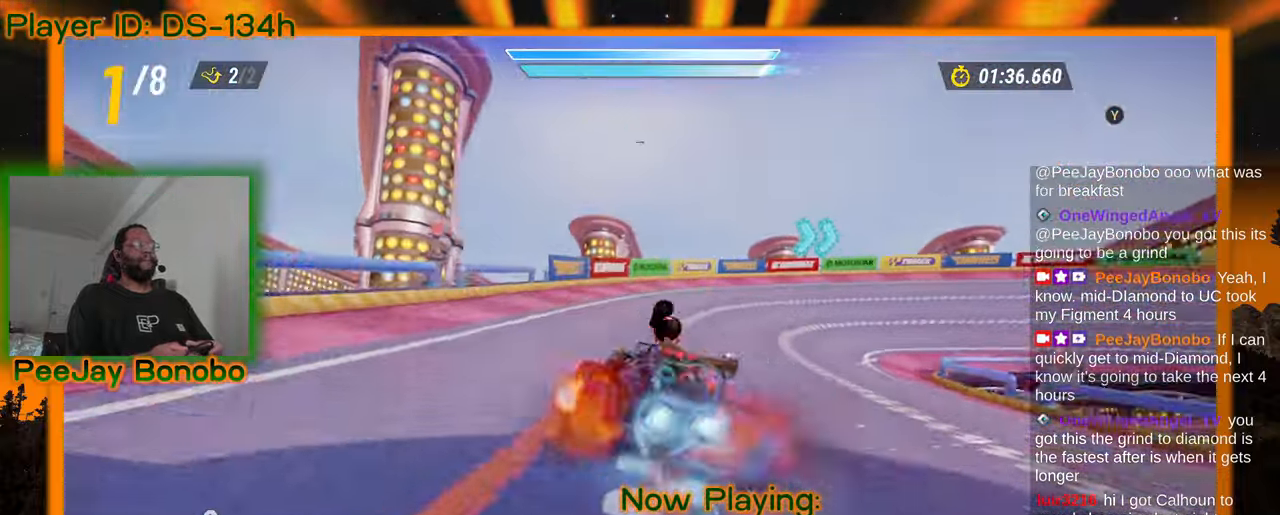
{"buttons": [], "left_stick": "right", "events": []}
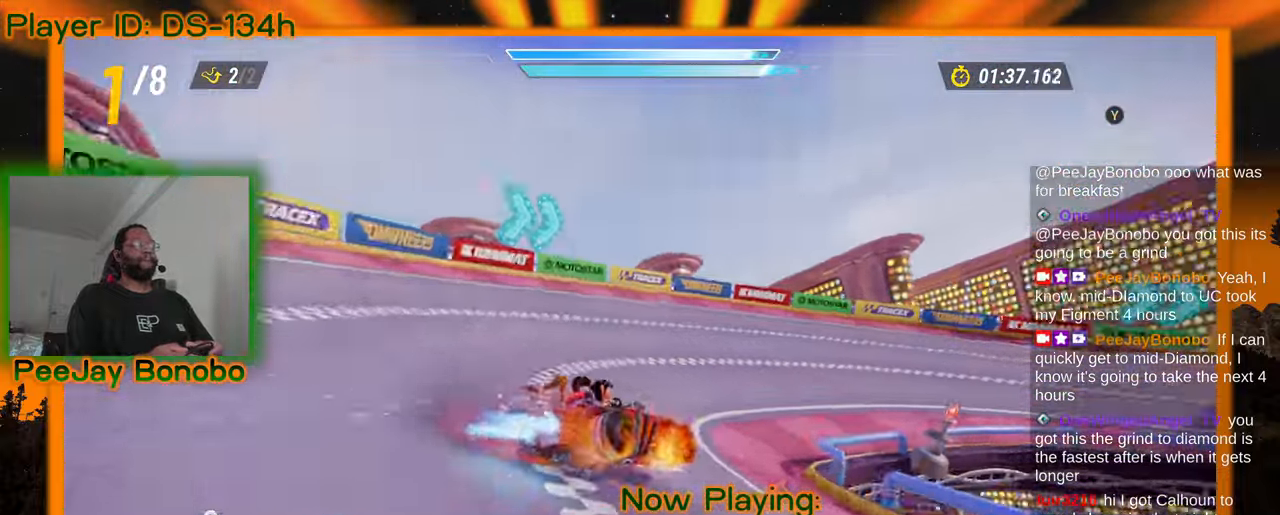
{"buttons": [], "left_stick": "right", "events": []}
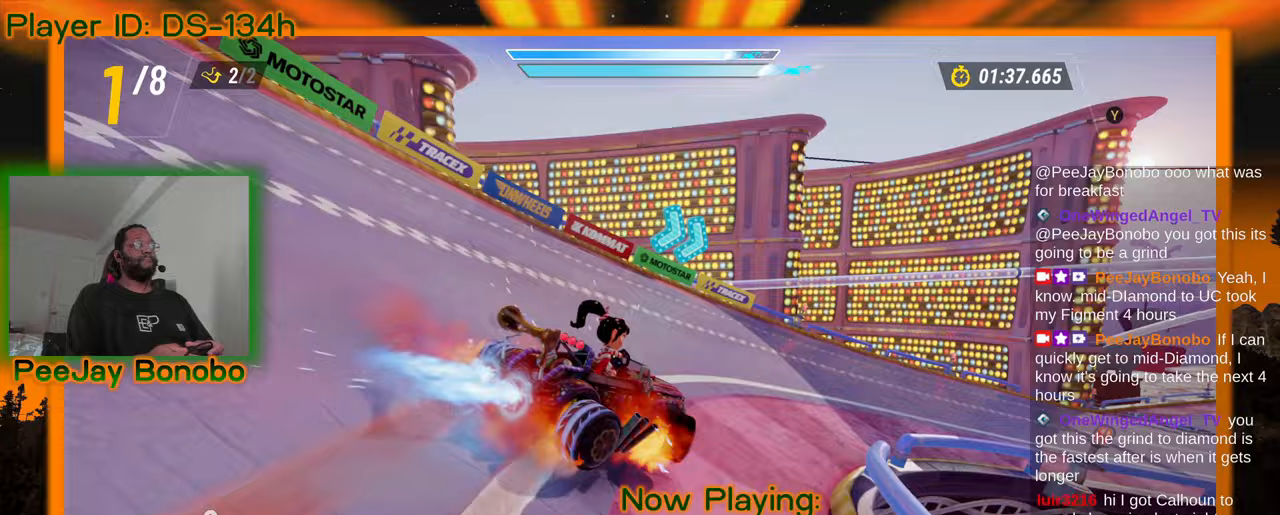
{"buttons": [], "left_stick": "right", "events": [[183, "DPAD_RIGHT", "down"], [250, "DPAD_RIGHT", "up"]]}
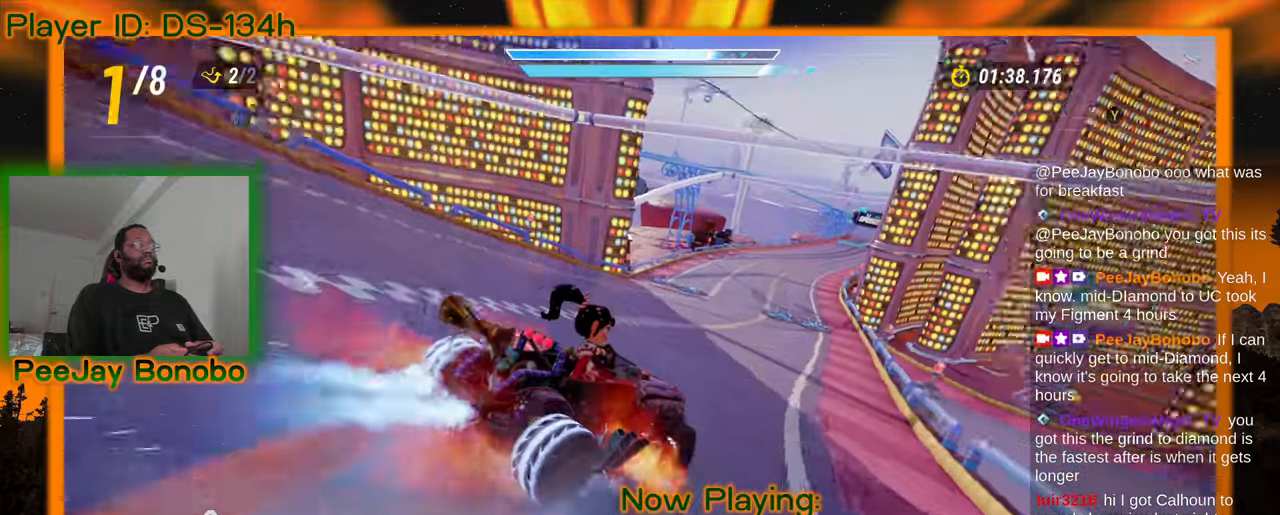
{"buttons": [], "left_stick": "left", "events": [[267, "left_stick", "left"]]}
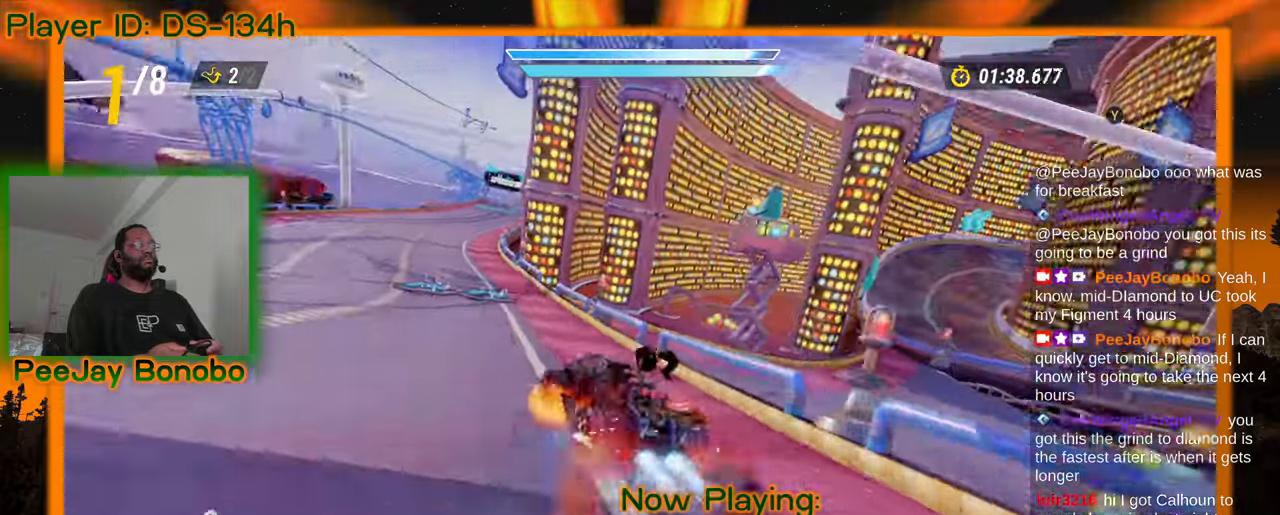
{"buttons": [], "left_stick": "left", "events": [[67, "left_stick", "right"], [250, "DPAD_RIGHT", "down"], [267, "left_stick", "center"], [333, "left_stick", "left"], [367, "DPAD_RIGHT", "up"]]}
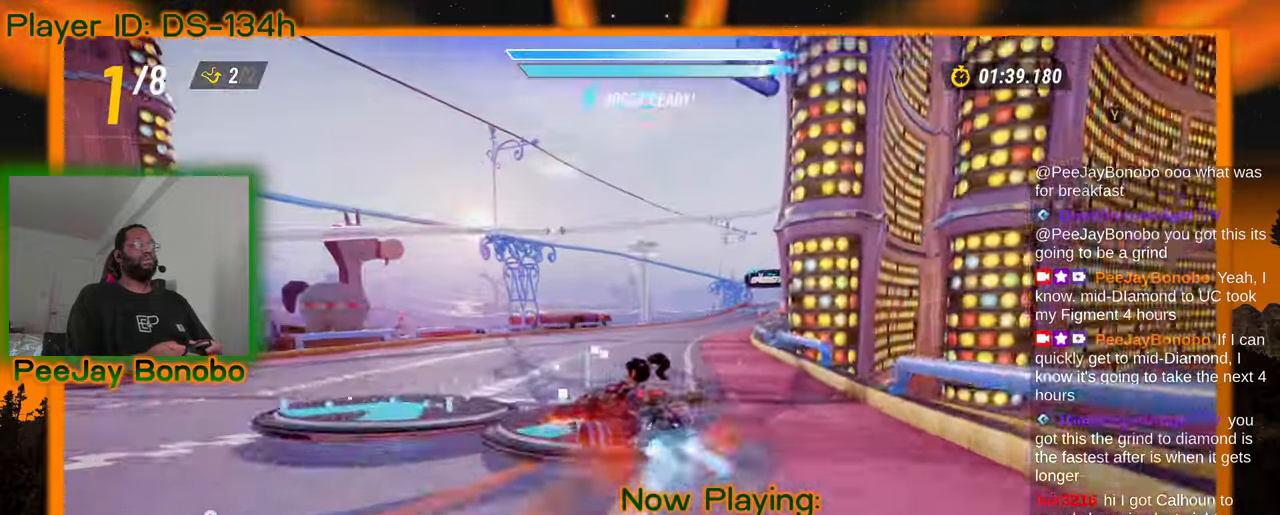
{"buttons": [], "left_stick": "left", "events": [[183, "left_stick", "right"], [433, "left_stick", "left"]]}
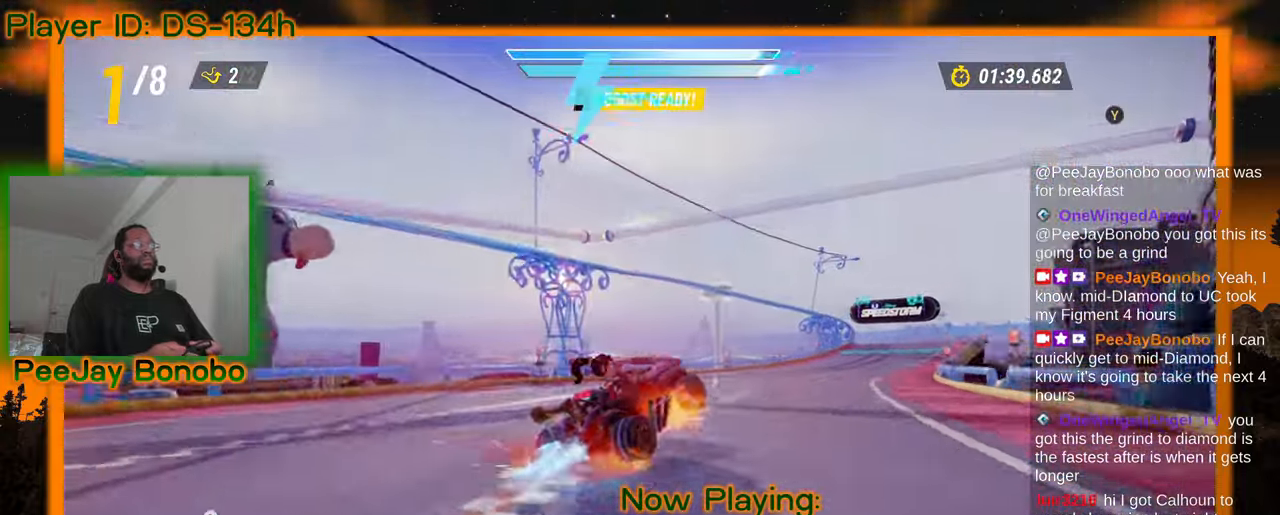
{"buttons": [], "left_stick": "left", "events": [[200, "left_stick", "right"], [417, "left_stick", "left"]]}
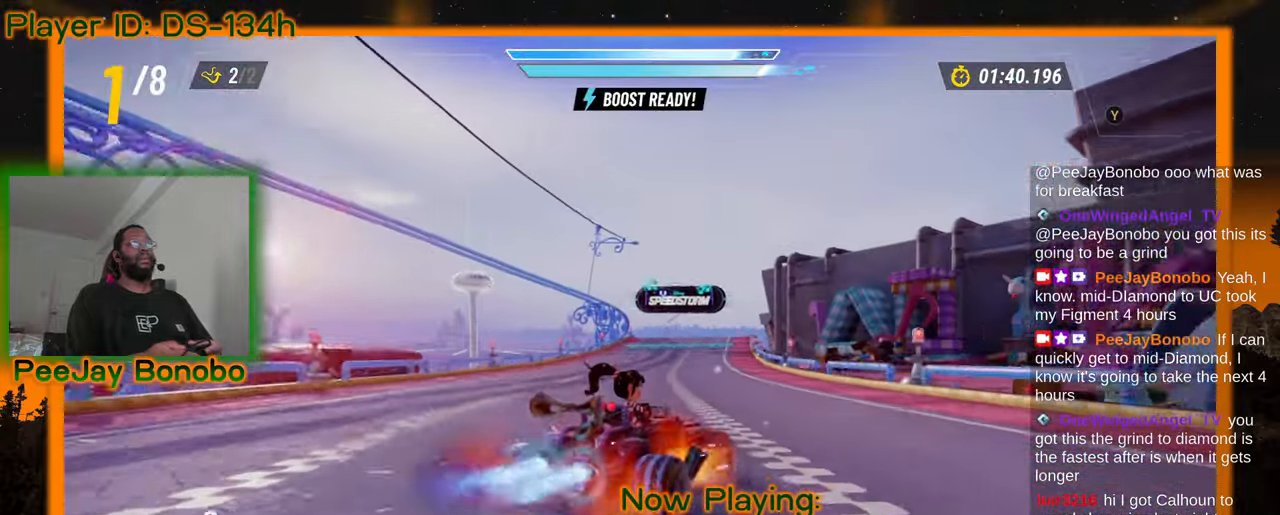
{"buttons": [], "left_stick": "left", "events": []}
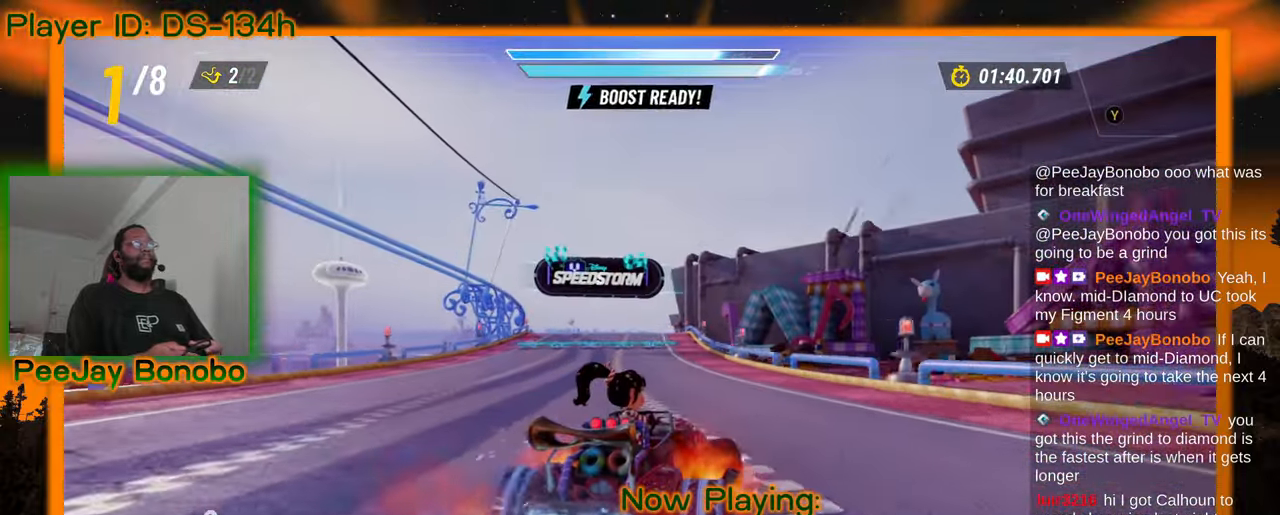
{"buttons": [], "left_stick": "left", "events": []}
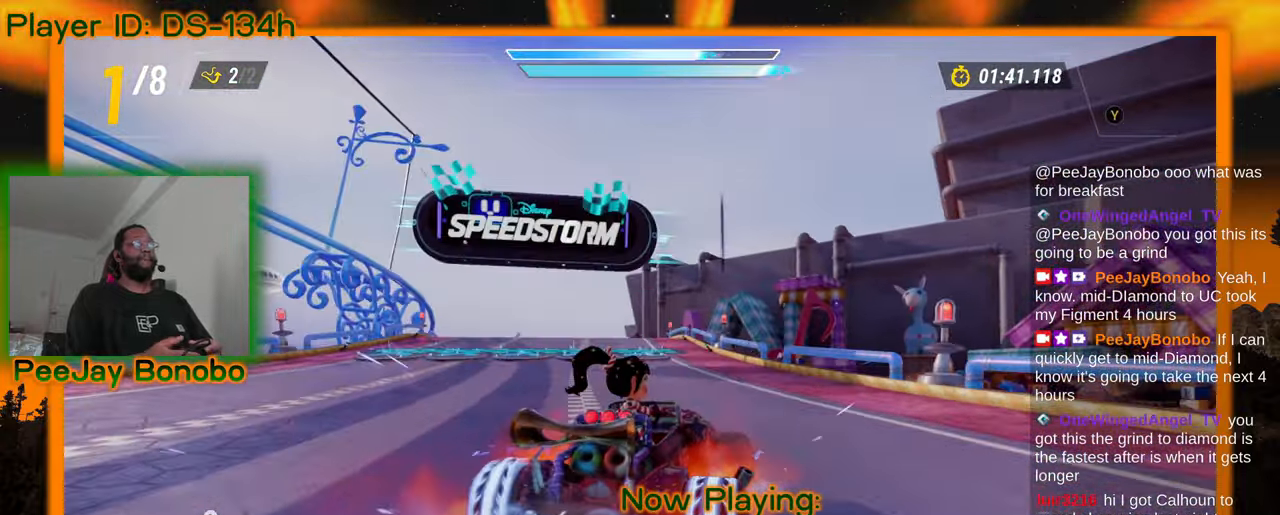
{"buttons": [], "left_stick": "center", "events": [[350, "left_stick", "center"]]}